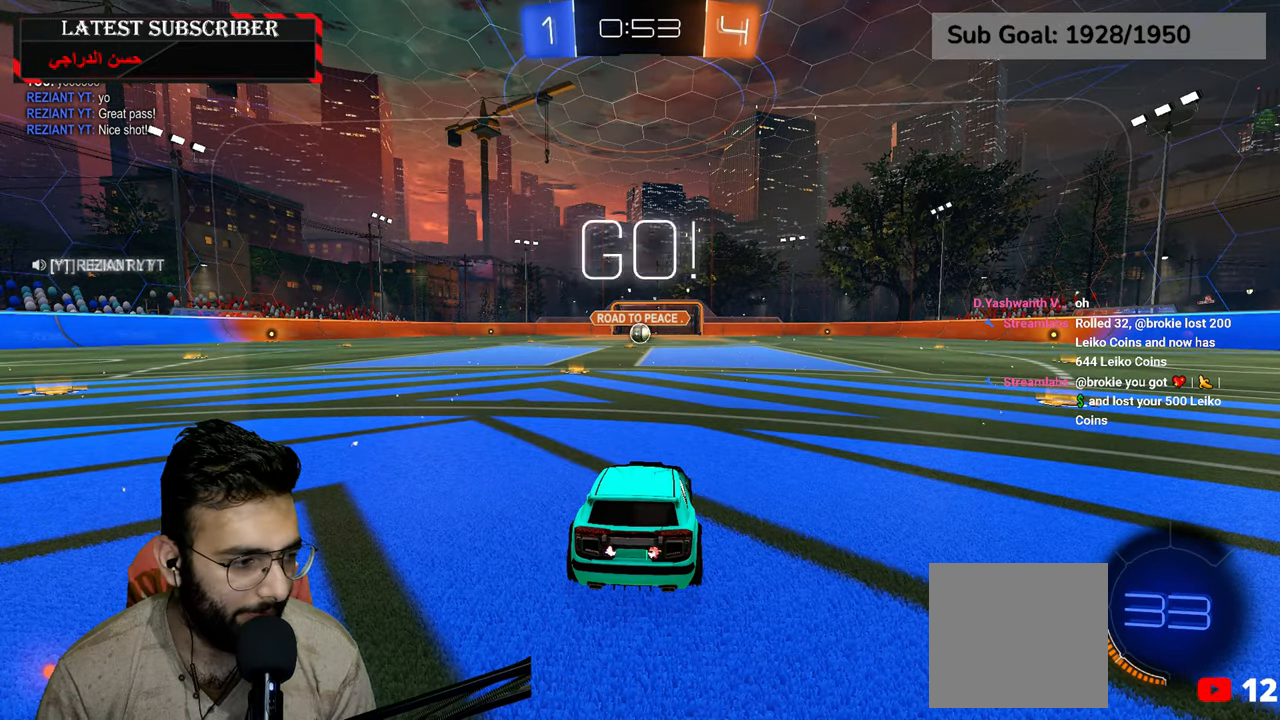
Gameplay with a controller (Xbox layout); each line is a JSON object with the inputs held at the frame after it (dt_ms = milliseconds from this image to that frame). "events" lists button and stick changes between this image and that frame as [ms after this image, input, new state], when the widget could be followed in between.
{"dt_ms": 1000, "buttons": ["R1", "R2"], "left_stick": "center", "right_stick": "center", "events": [[67, "left_stick", "left"], [217, "left_stick", "center"], [517, "left_stick", "down-left"], [534, "A", "down"], [584, "L2", "down"], [600, "A", "up"], [617, "left_stick", "up-right"], [684, "A", "down"], [784, "A", "up"], [917, "L2", "up"], [934, "left_stick", "center"]]}
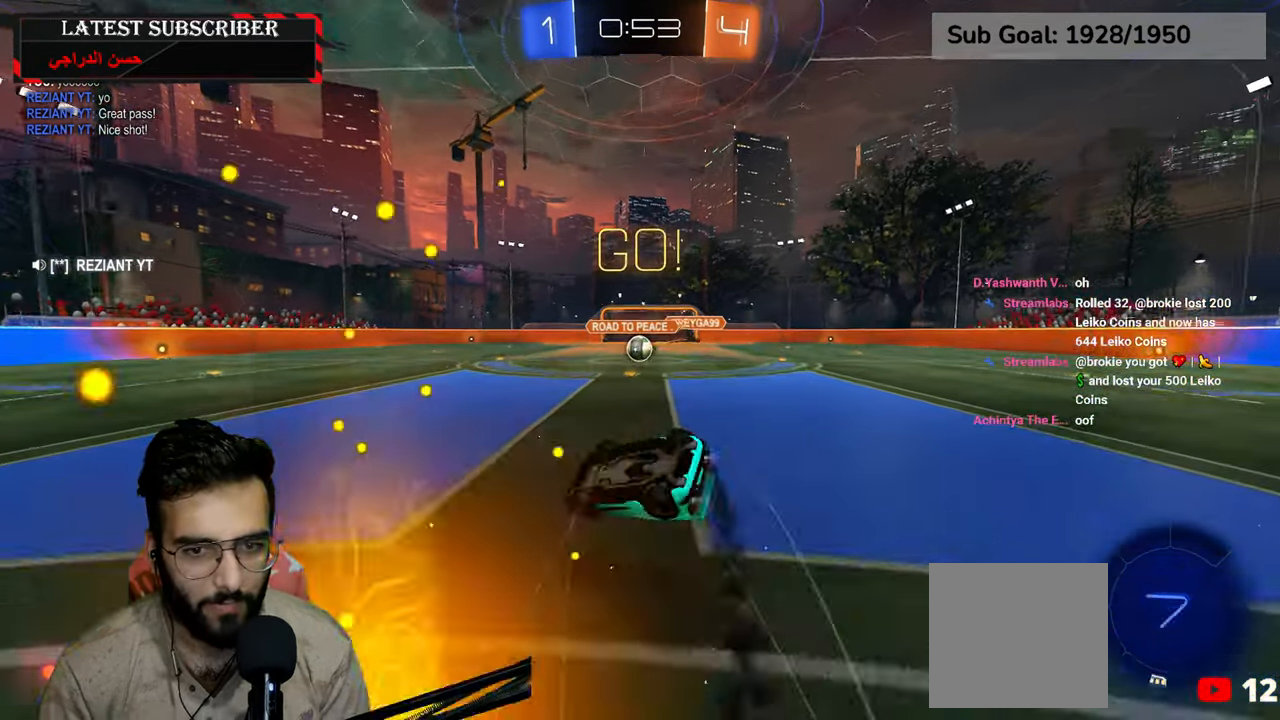
{"dt_ms": 500, "buttons": ["R1"], "left_stick": "center", "right_stick": "center", "events": [[134, "R2", "up"], [400, "left_stick", "right"], [500, "left_stick", "center"]]}
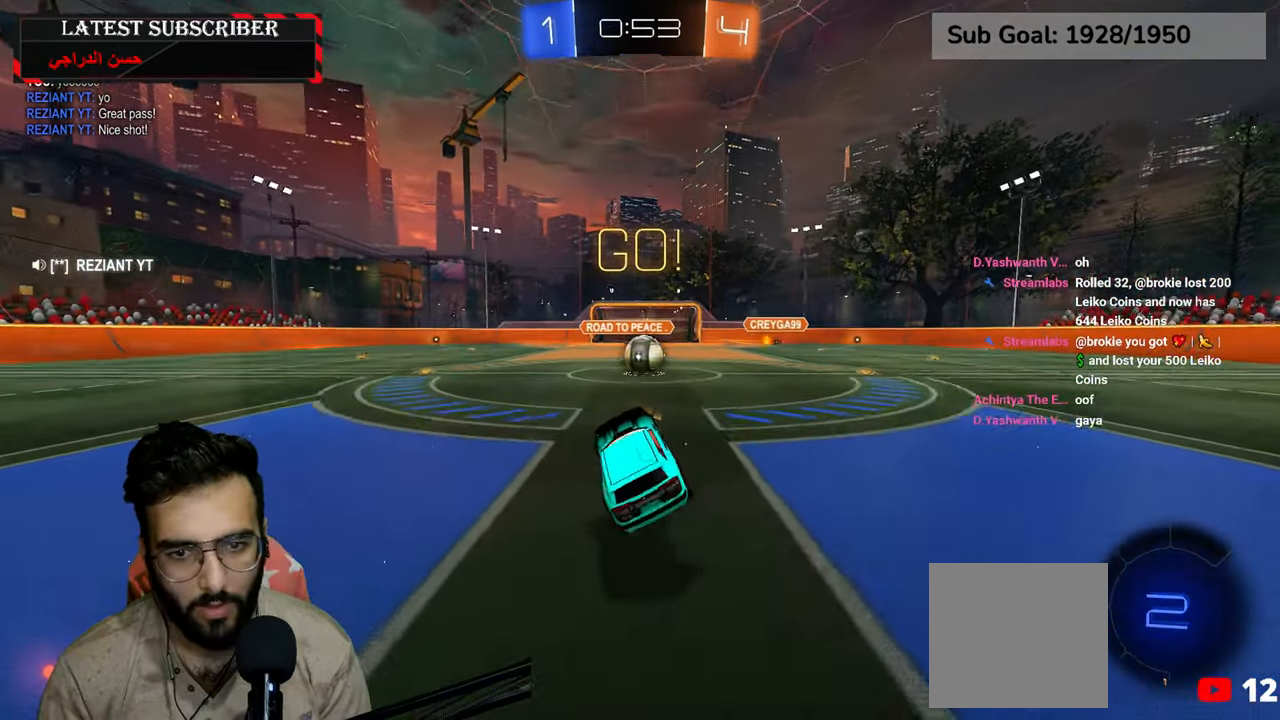
{"dt_ms": 500, "buttons": ["R1"], "left_stick": "down-right", "right_stick": "center", "events": [[117, "left_stick", "down-right"], [284, "left_stick", "center"], [467, "left_stick", "down-right"]]}
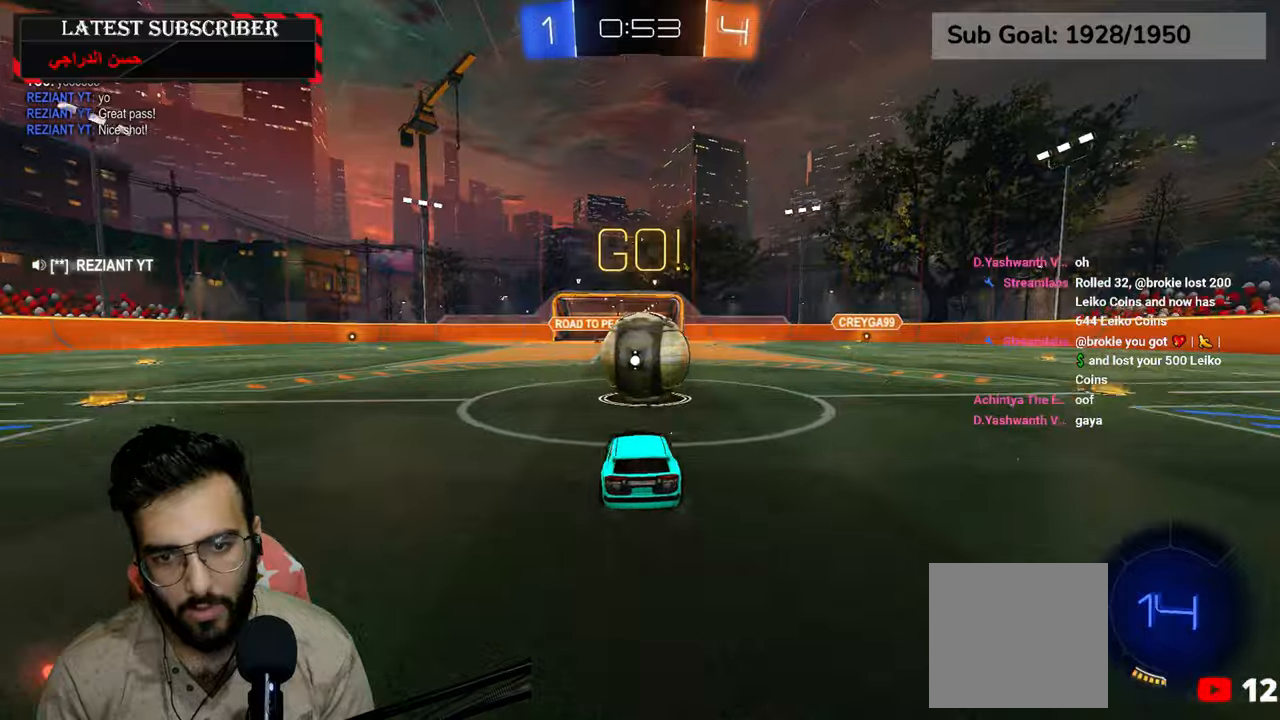
{"dt_ms": 500, "buttons": ["R1", "R2"], "left_stick": "center", "right_stick": "center", "events": [[34, "left_stick", "center"], [217, "R2", "down"]]}
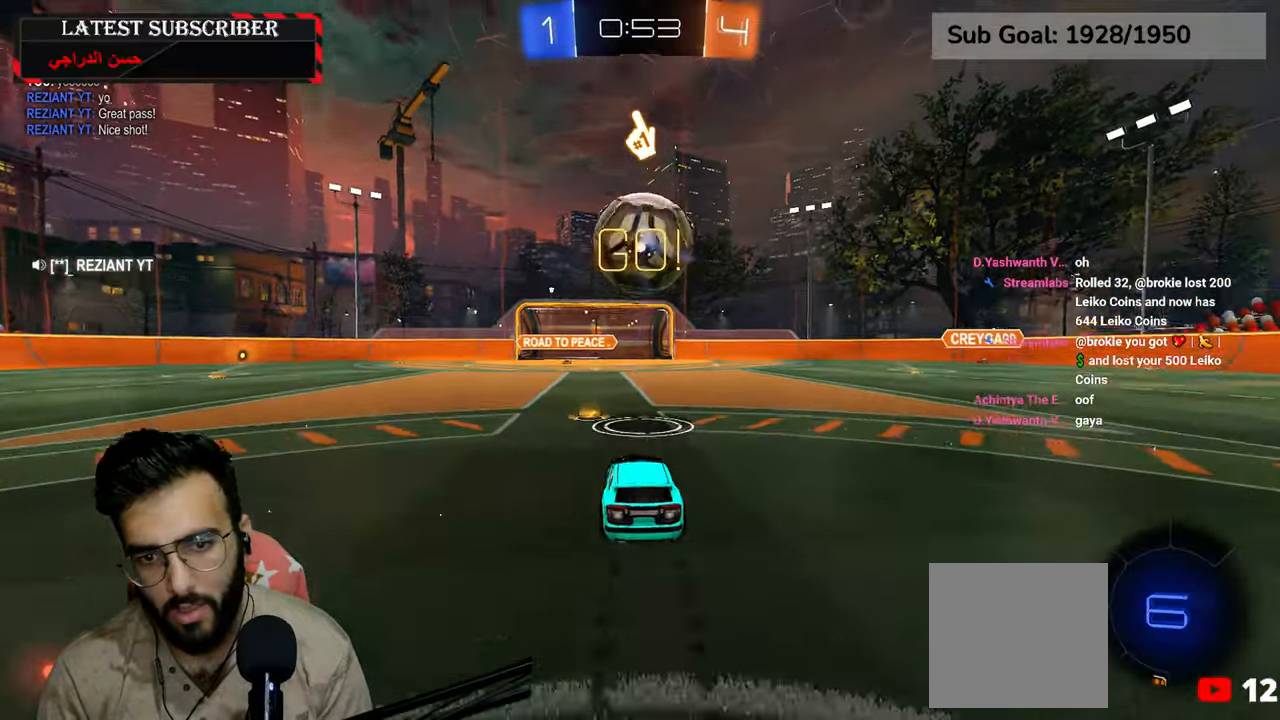
{"dt_ms": 500, "buttons": ["R1", "R2"], "left_stick": "center", "right_stick": "center", "events": [[50, "R2", "up"], [117, "left_stick", "down-right"], [250, "A", "down"], [267, "left_stick", "down-left"], [450, "A", "up"], [484, "left_stick", "center"], [500, "R2", "down"]]}
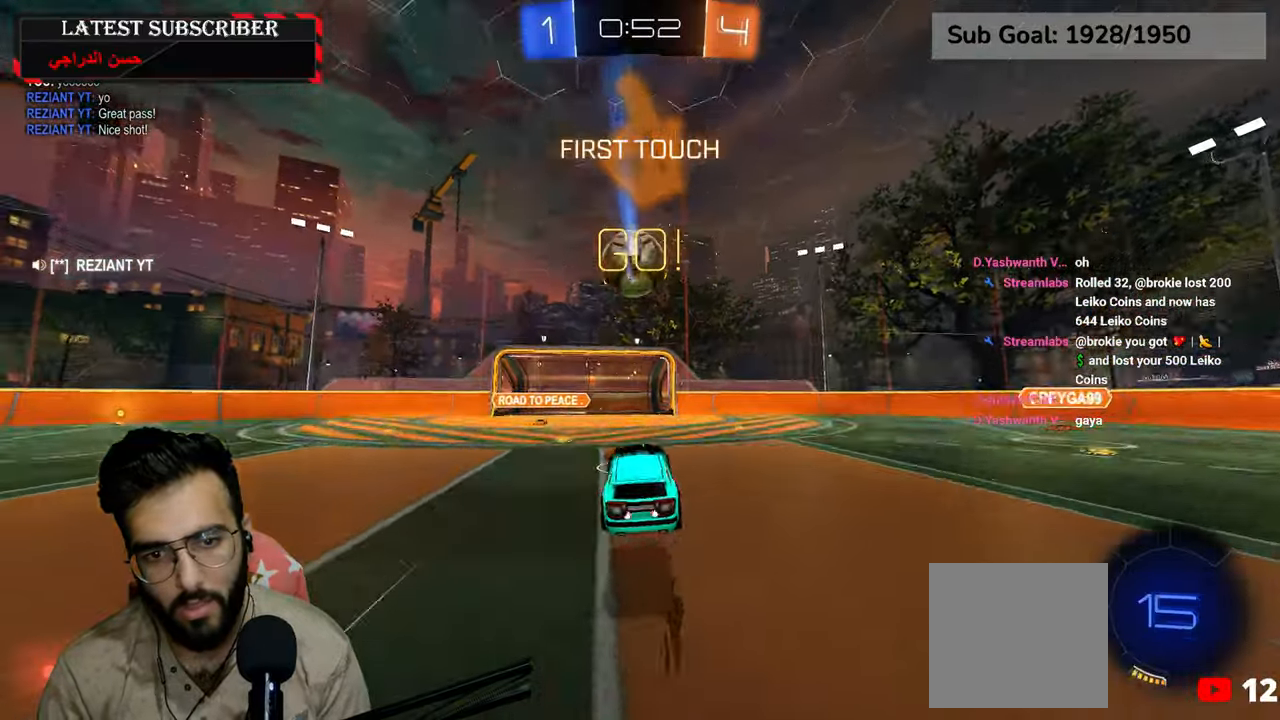
{"dt_ms": 1000, "buttons": [], "left_stick": "center", "right_stick": "center", "events": [[50, "A", "down"], [84, "left_stick", "left"], [117, "A", "up"], [167, "R2", "up"], [200, "left_stick", "up"], [217, "L2", "down"], [284, "R1", "up"], [534, "left_stick", "down"], [934, "L2", "up"], [934, "left_stick", "center"]]}
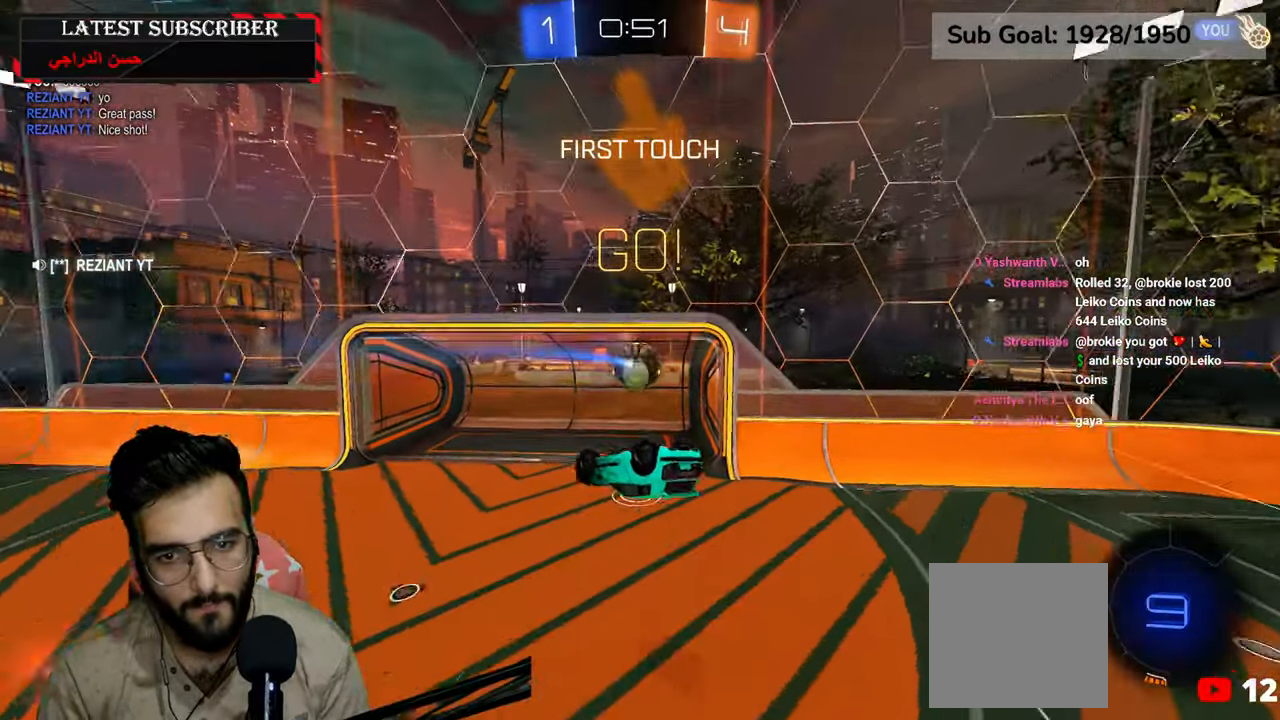
{"dt_ms": 500, "buttons": ["L1", "L3"], "left_stick": "center", "right_stick": "center", "events": [[250, "Y", "down"], [284, "Y", "up"], [334, "Y", "down"], [367, "left_stick", "down-right"], [384, "L1", "down"], [400, "L3", "down"], [450, "Y", "up"], [450, "left_stick", "center"]]}
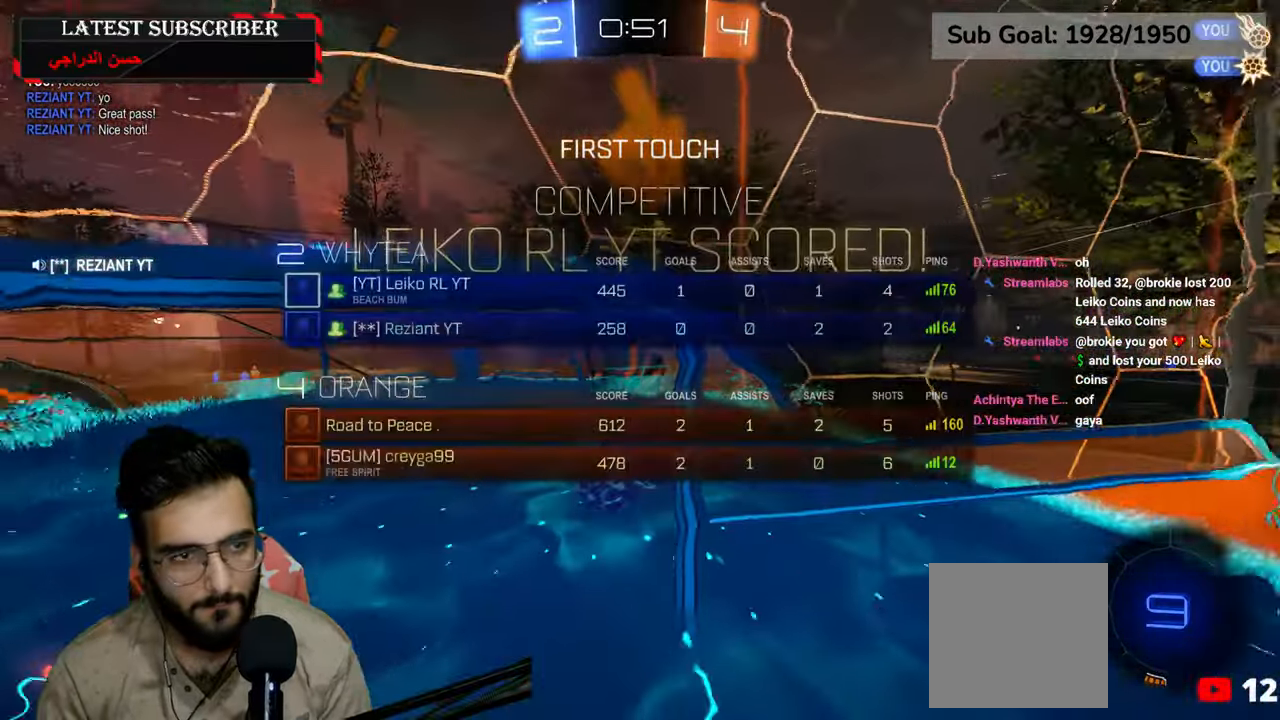
{"dt_ms": 500, "buttons": ["L1", "L3"], "left_stick": "center", "right_stick": "center", "events": [[150, "left_stick", "right"], [350, "left_stick", "center"]]}
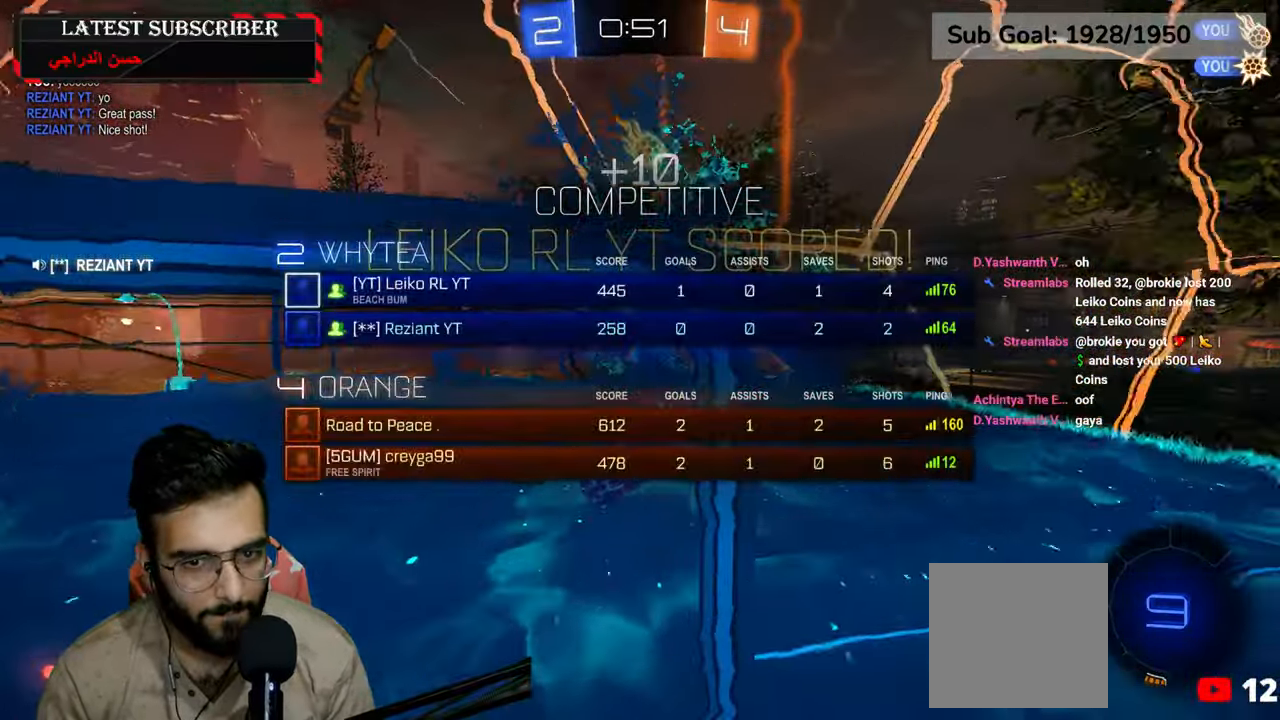
{"dt_ms": 500, "buttons": [], "left_stick": "center", "right_stick": "center", "events": [[217, "L3", "up"], [284, "L1", "up"]]}
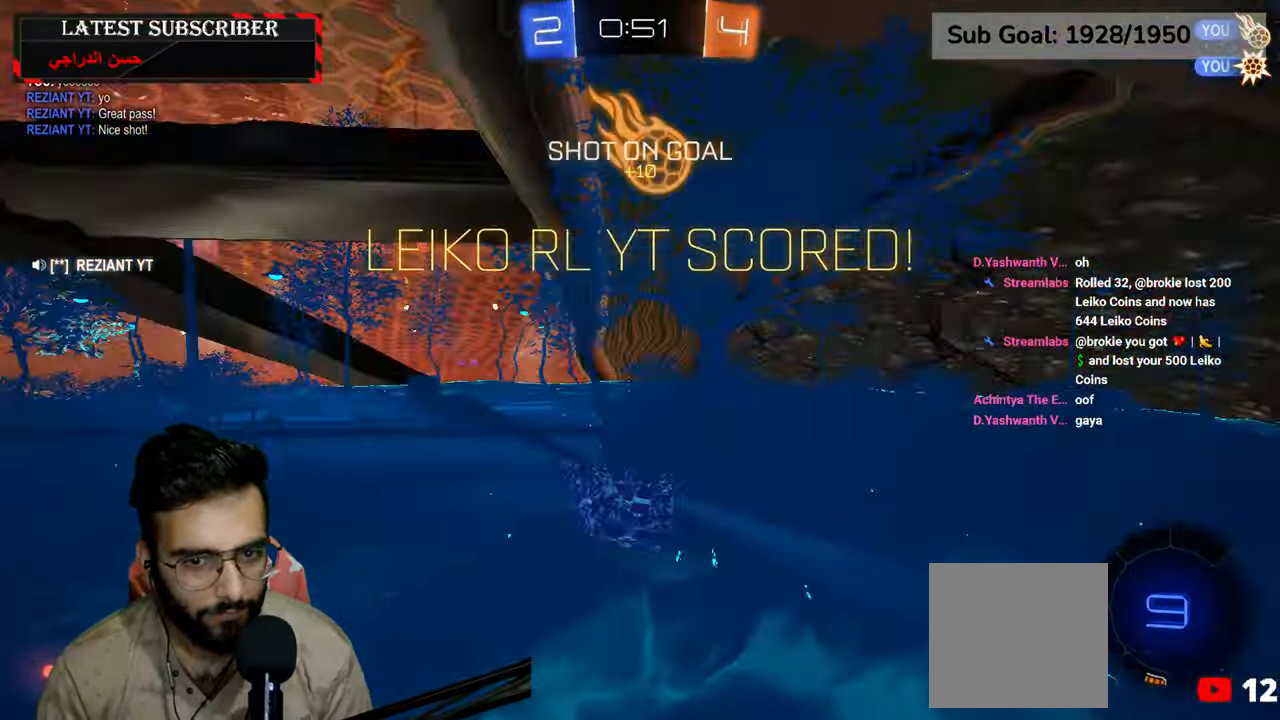
{"dt_ms": 500, "buttons": [], "left_stick": "center", "right_stick": "center", "events": []}
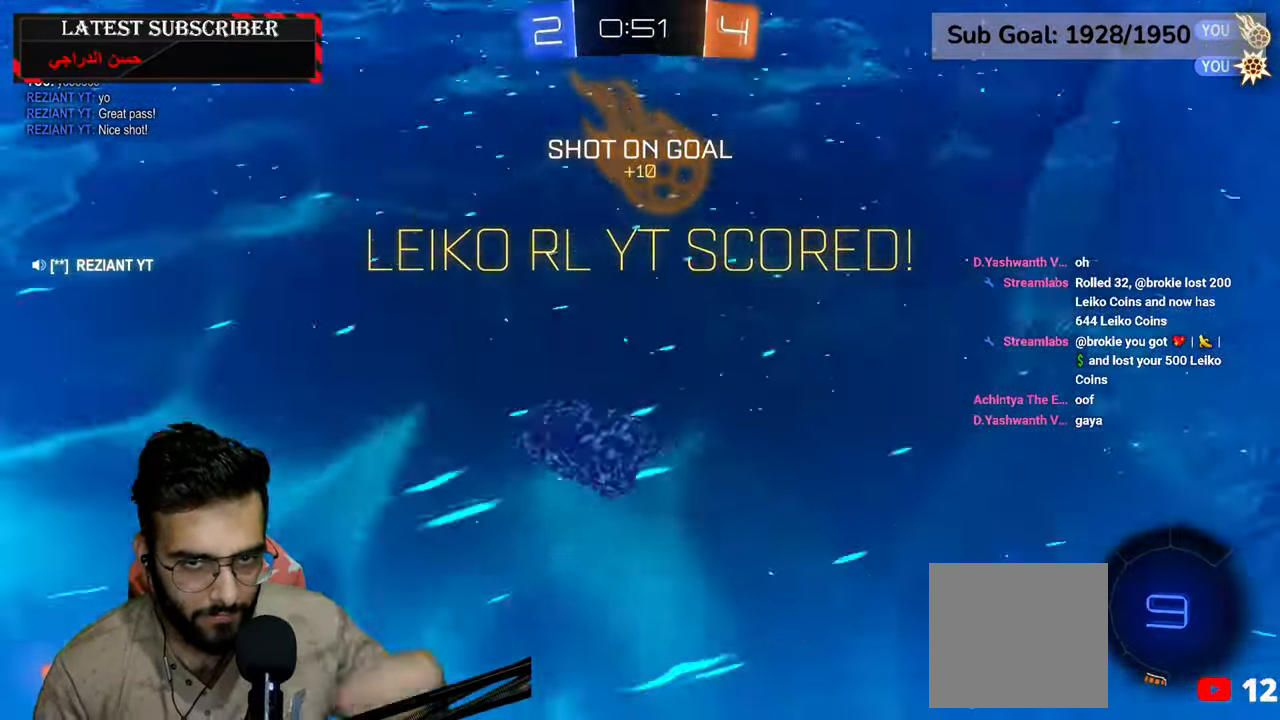
{"dt_ms": 500, "buttons": ["A", "R2"], "left_stick": "center", "right_stick": "center", "events": [[34, "R2", "down"], [467, "A", "down"]]}
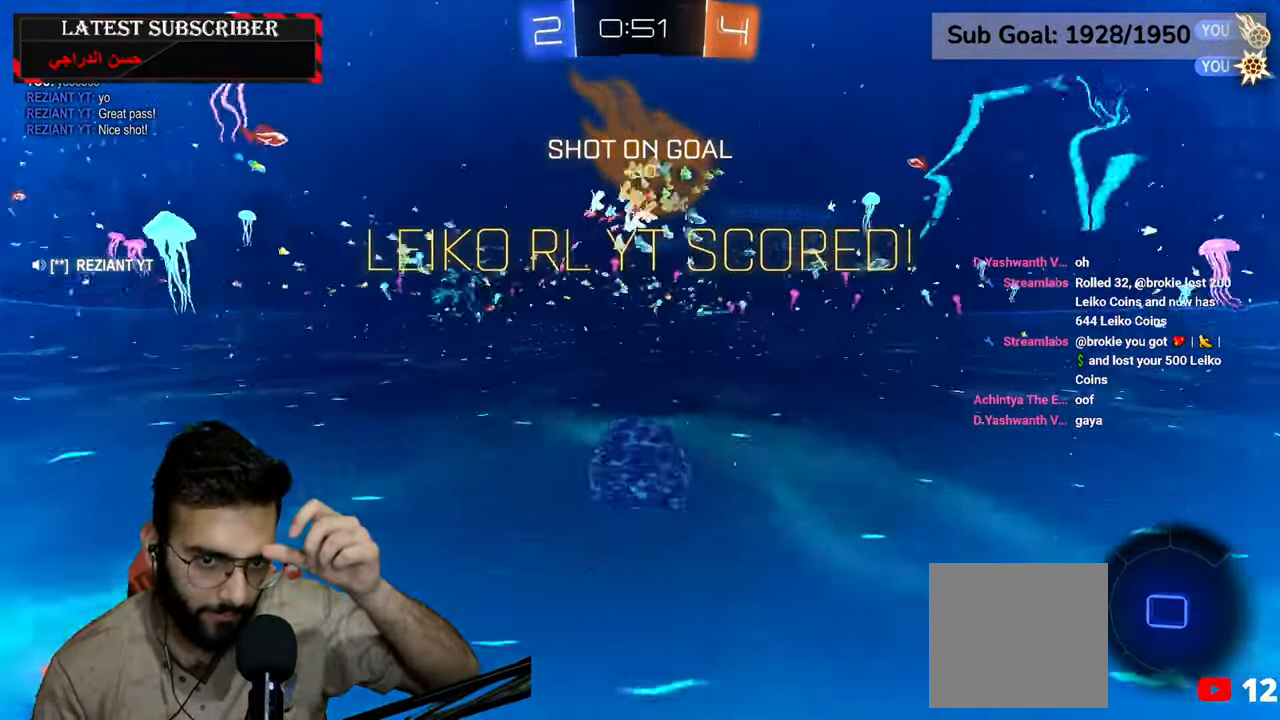
{"dt_ms": 500, "buttons": [], "left_stick": "center", "right_stick": "center", "events": [[100, "A", "up"], [234, "R2", "up"]]}
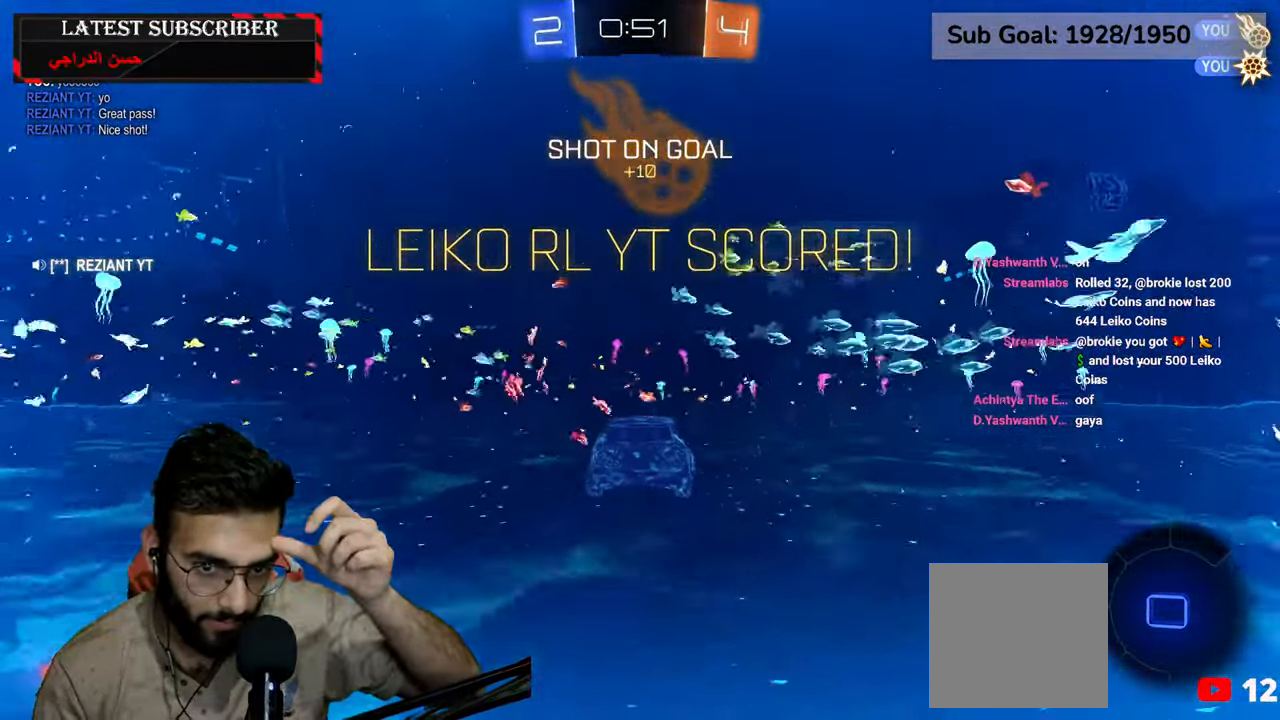
{"dt_ms": 500, "buttons": [], "left_stick": "center", "right_stick": "center", "events": []}
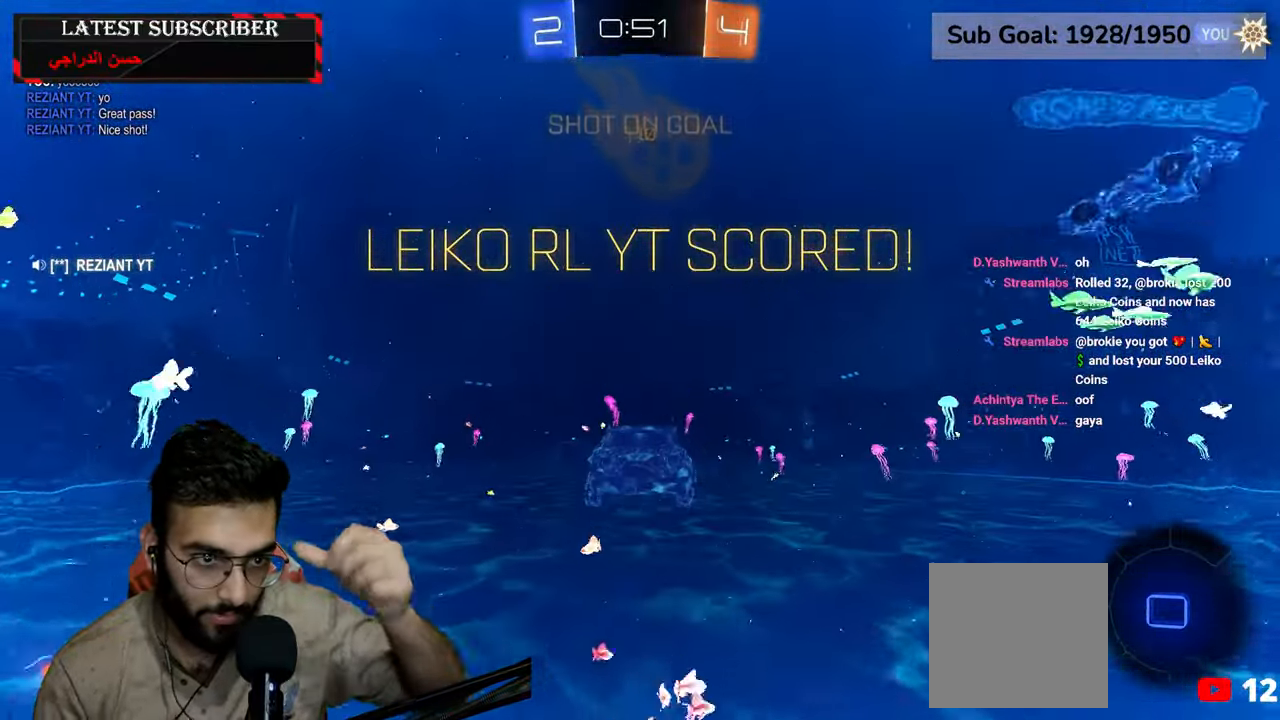
{"dt_ms": 500, "buttons": [], "left_stick": "center", "right_stick": "center", "events": []}
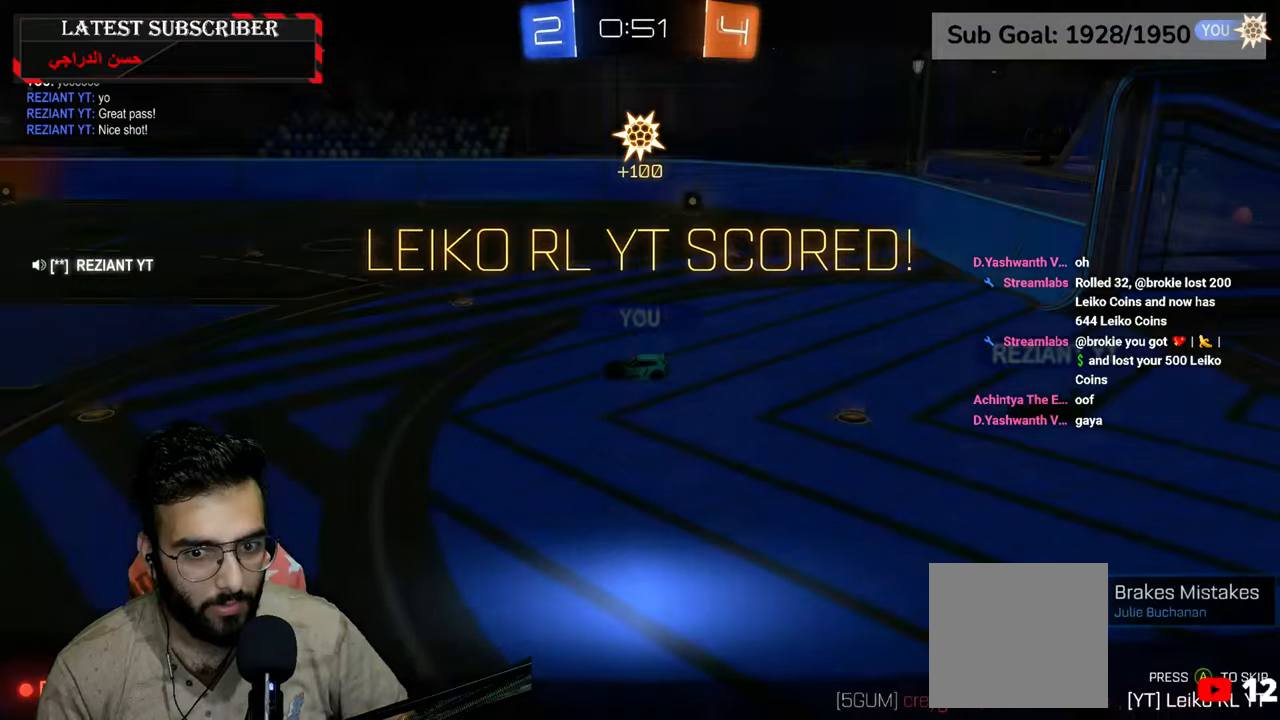
{"dt_ms": 500, "buttons": ["L3"], "left_stick": "center", "right_stick": "center", "events": [[450, "L3", "down"]]}
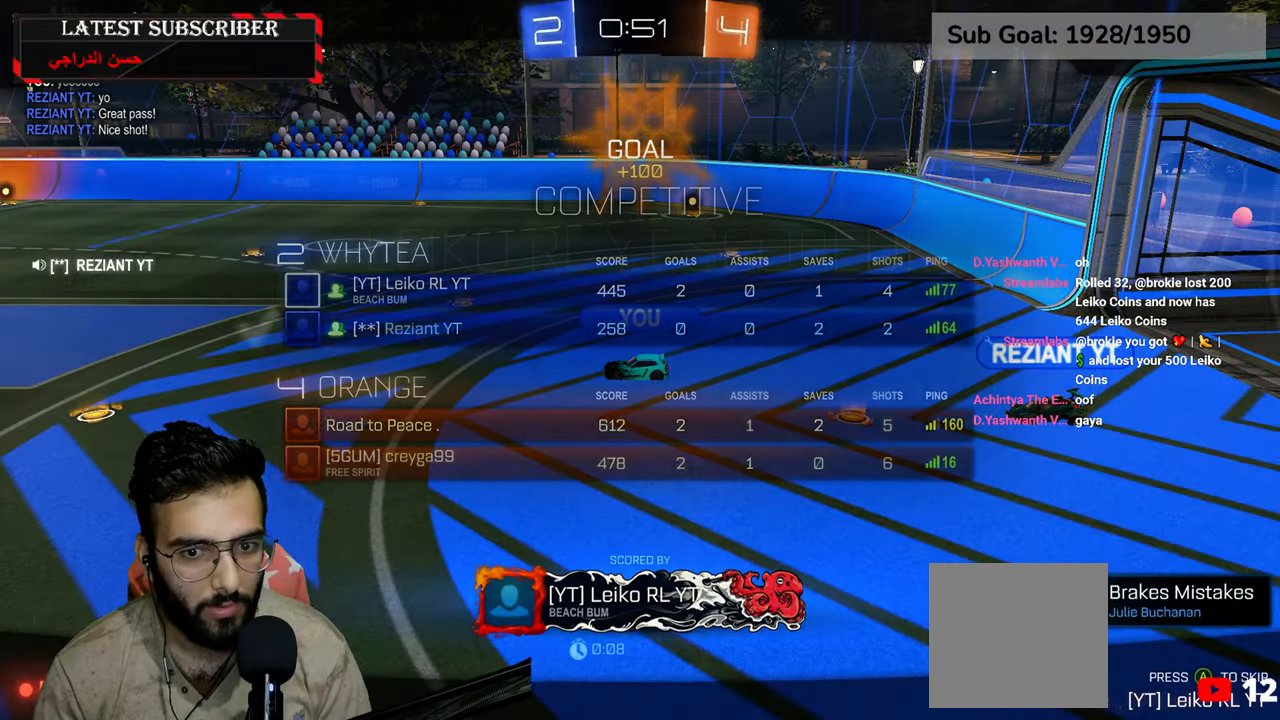
{"dt_ms": 500, "buttons": ["L3"], "left_stick": "center", "right_stick": "center", "events": []}
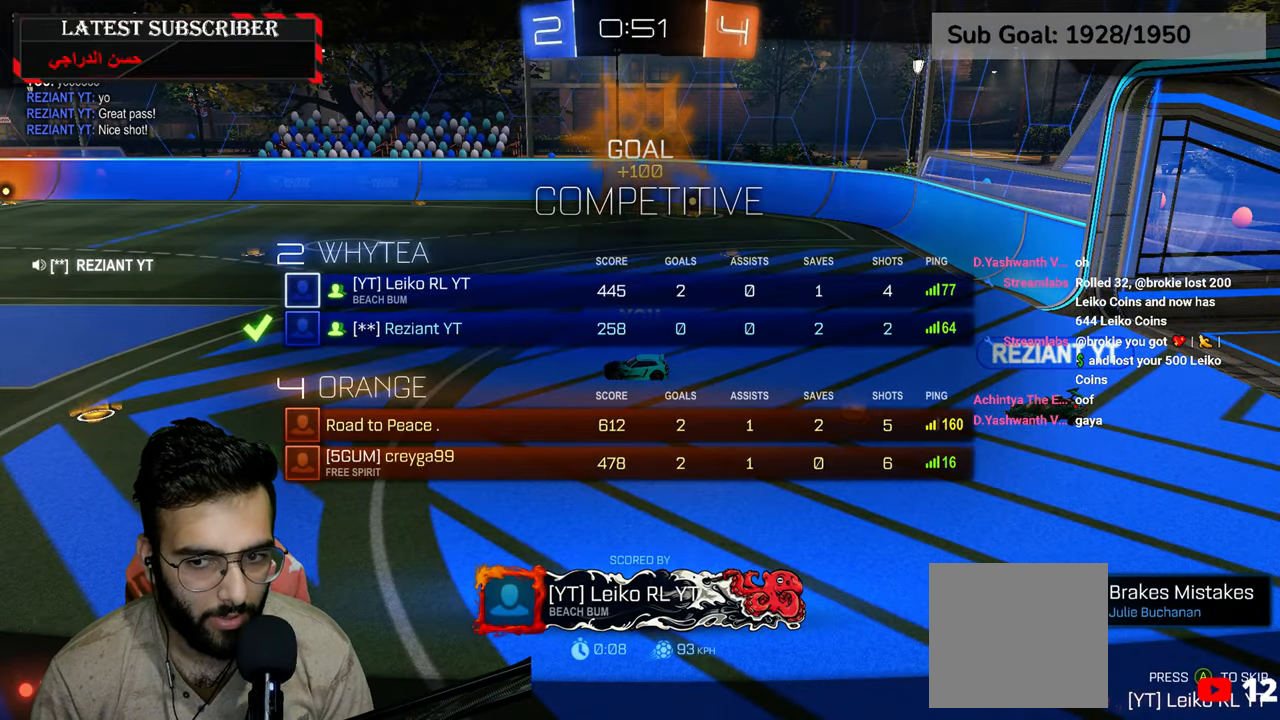
{"dt_ms": 500, "buttons": [], "left_stick": "center", "right_stick": "center", "events": [[267, "A", "down"], [334, "A", "up"], [434, "L3", "up"]]}
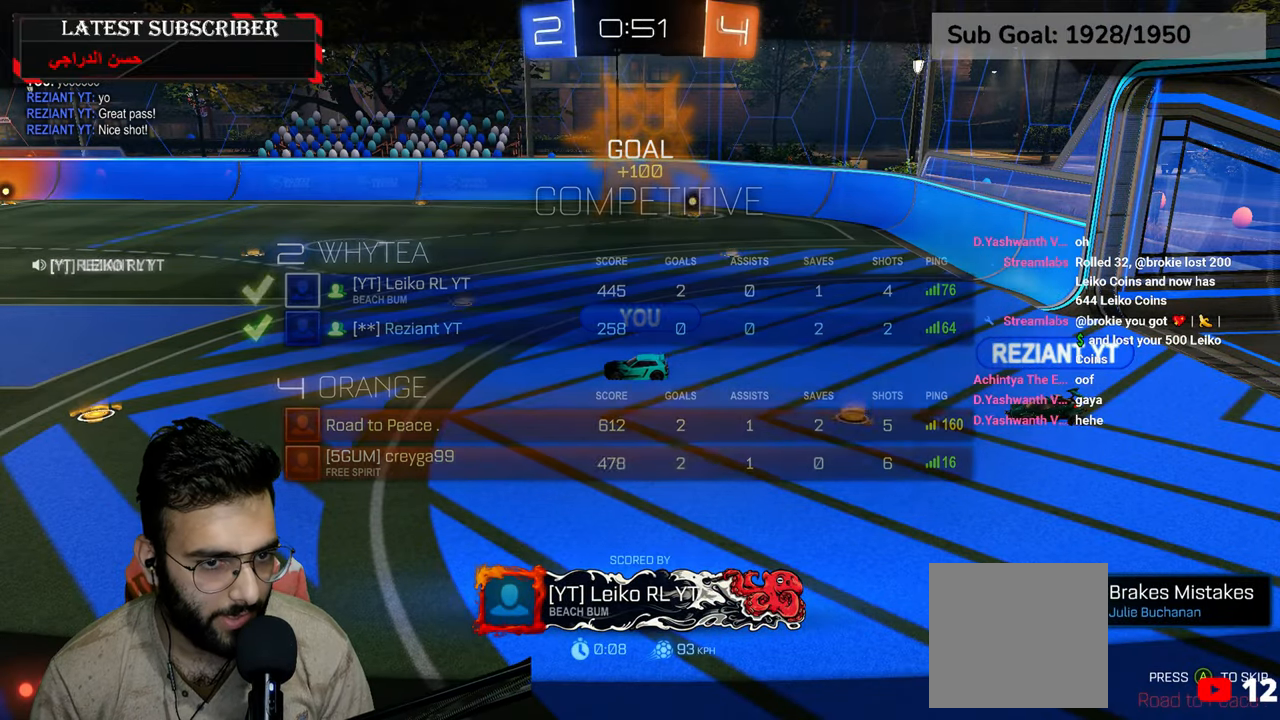
{"dt_ms": 500, "buttons": [], "left_stick": "center", "right_stick": "center", "events": []}
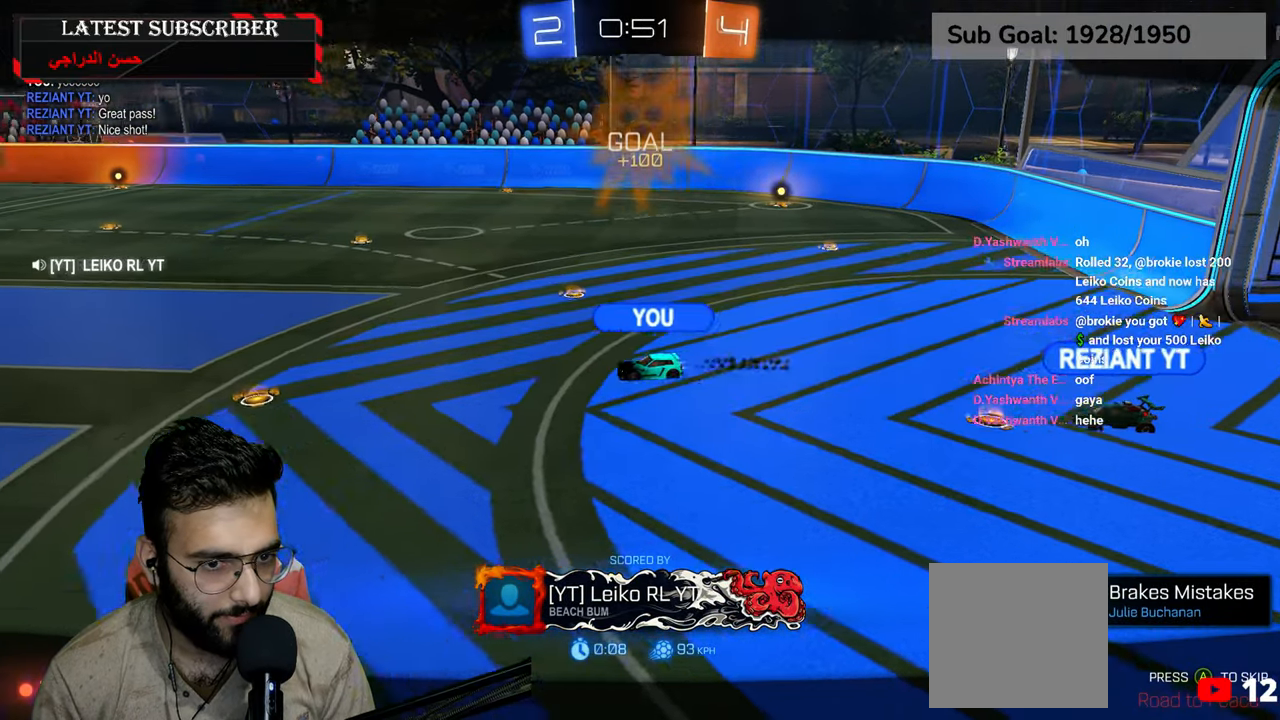
{"dt_ms": 500, "buttons": [], "left_stick": "center", "right_stick": "center", "events": [[17, "L3", "down"], [484, "L3", "up"]]}
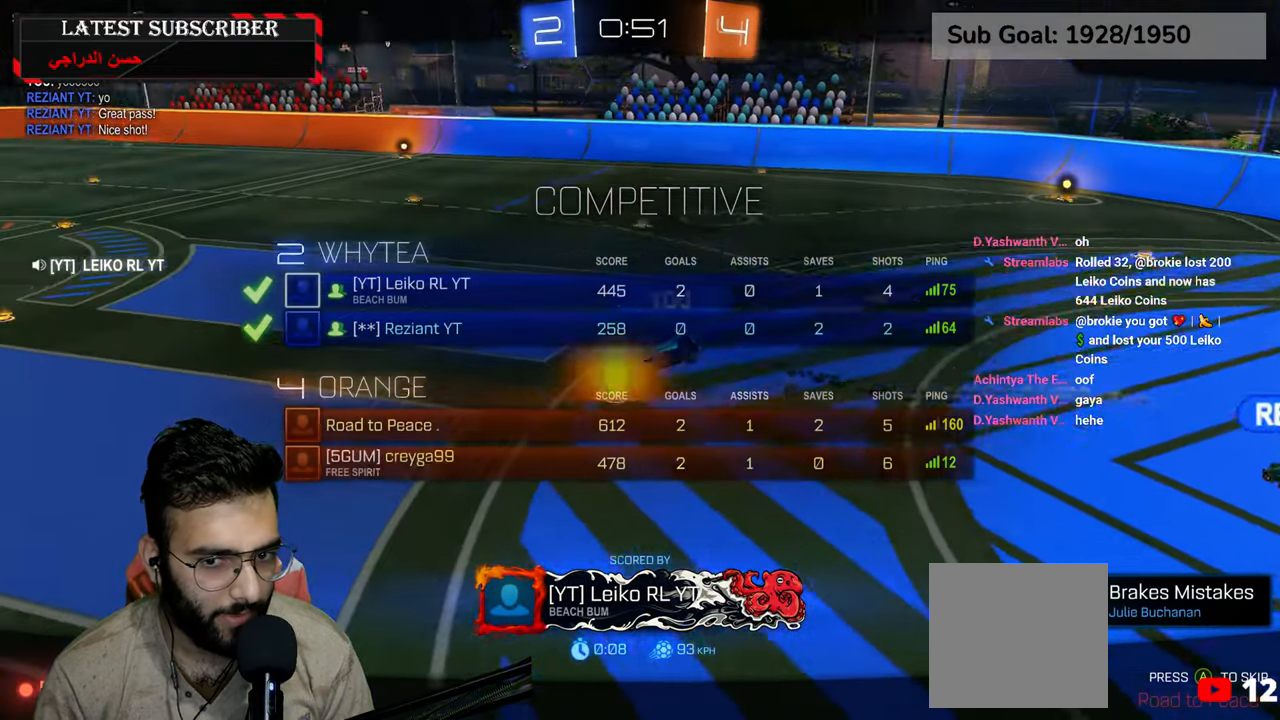
{"dt_ms": 500, "buttons": [], "left_stick": "center", "right_stick": "center", "events": []}
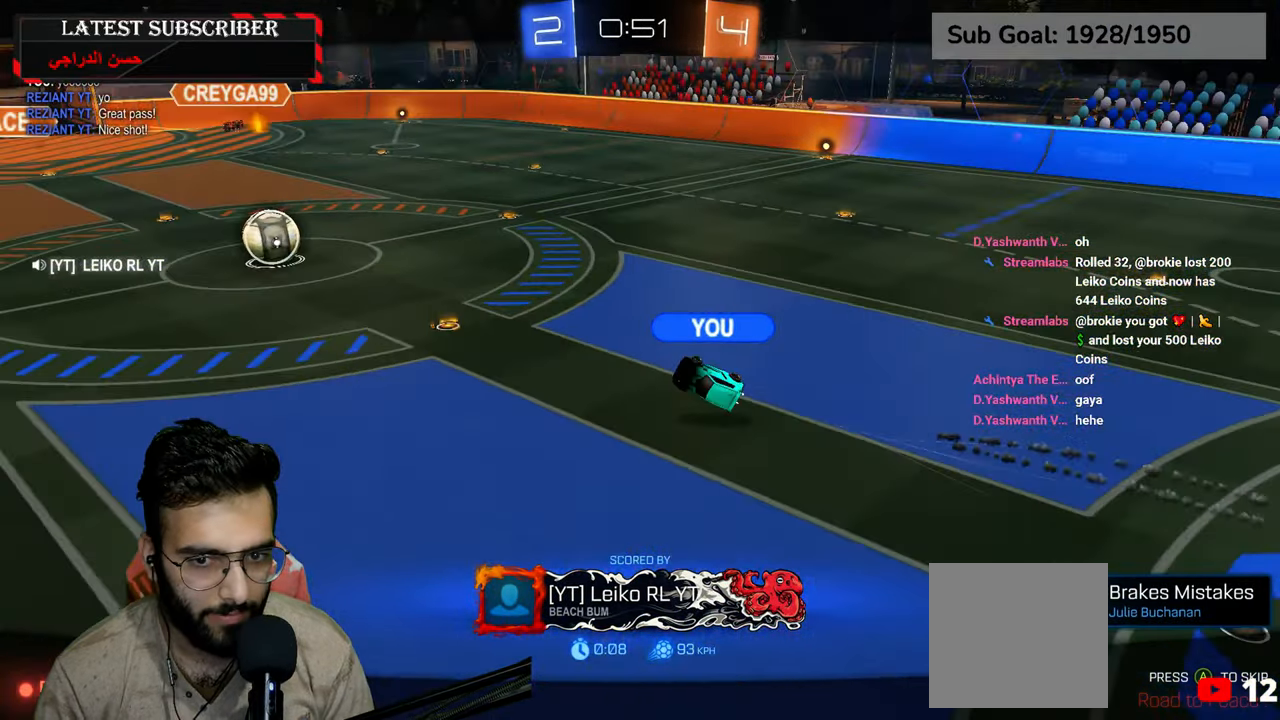
{"dt_ms": 500, "buttons": [], "left_stick": "center", "right_stick": "center", "events": []}
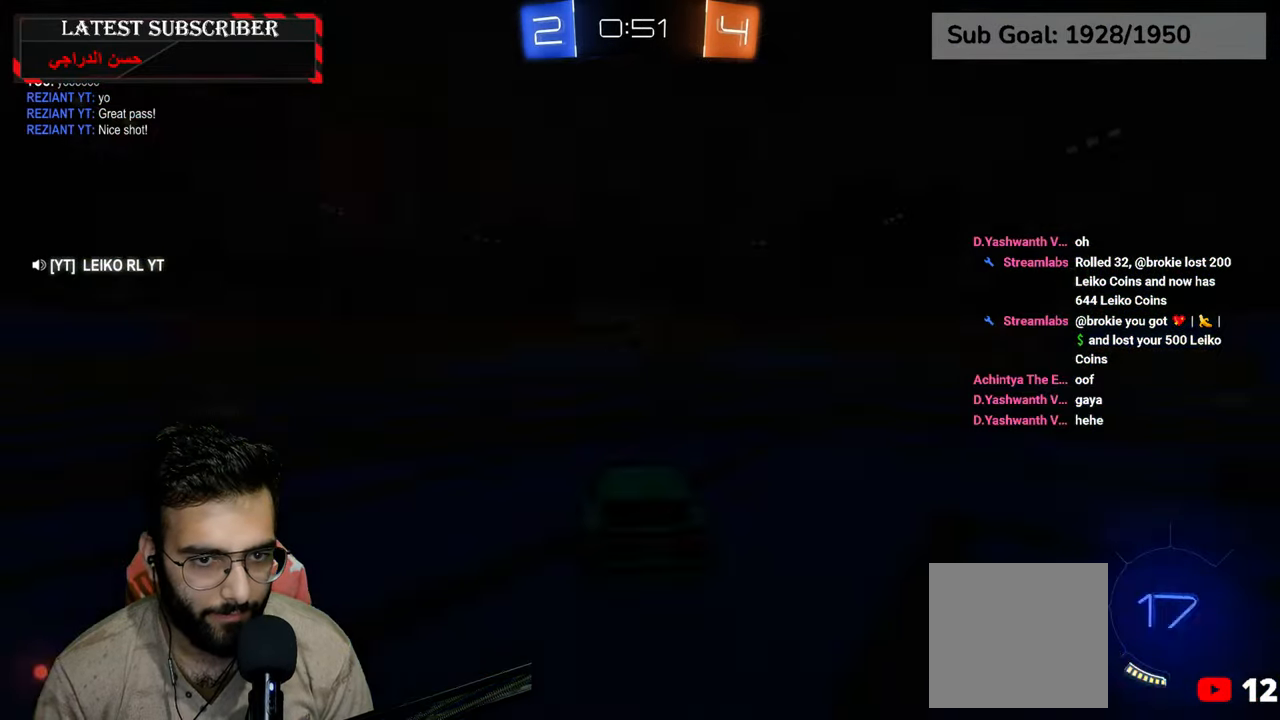
{"dt_ms": 500, "buttons": [], "left_stick": "center", "right_stick": "center", "events": []}
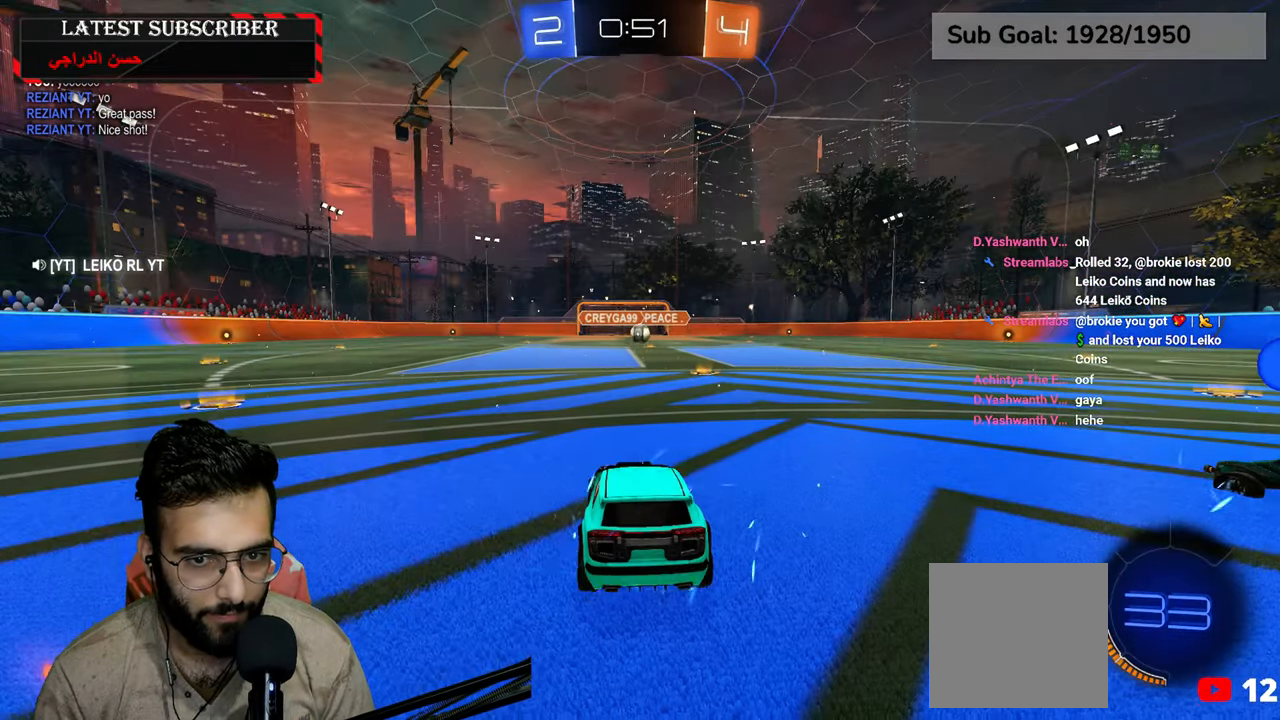
{"dt_ms": 500, "buttons": ["R1", "L3"], "left_stick": "center", "right_stick": "center", "events": [[200, "L3", "down"], [417, "R1", "down"]]}
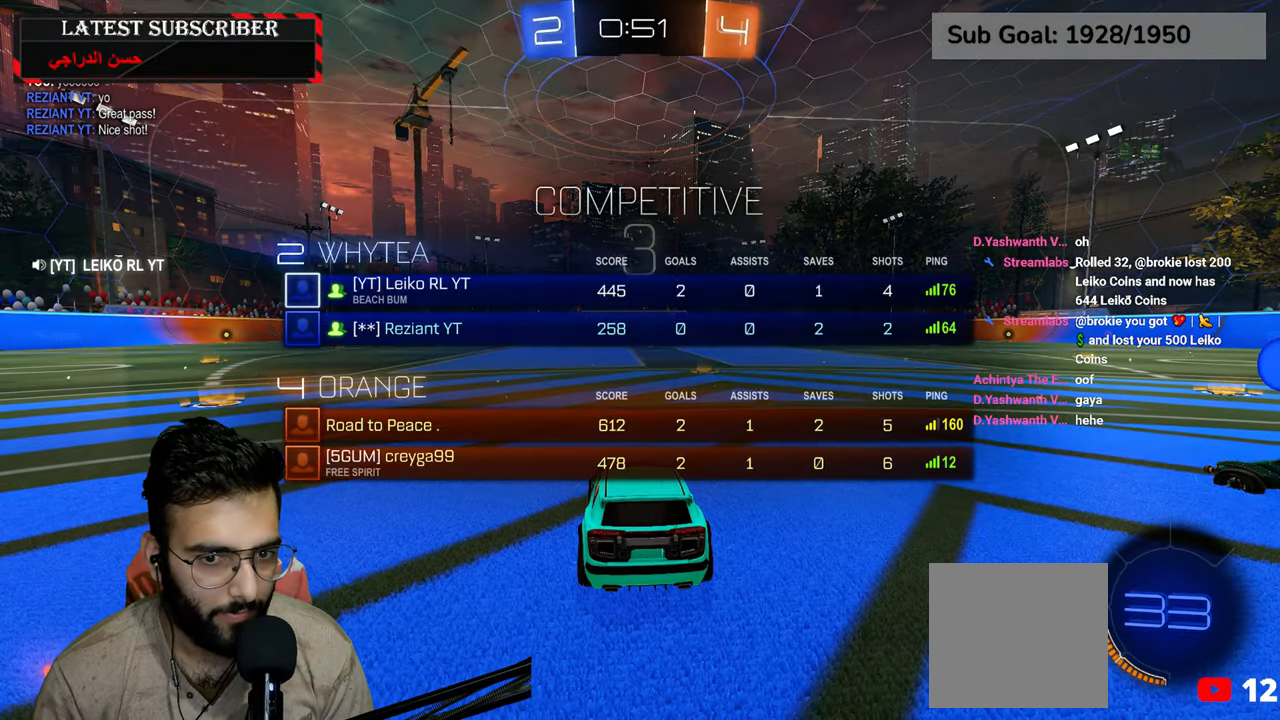
{"dt_ms": 500, "buttons": ["R1", "L3"], "left_stick": "center", "right_stick": "center", "events": []}
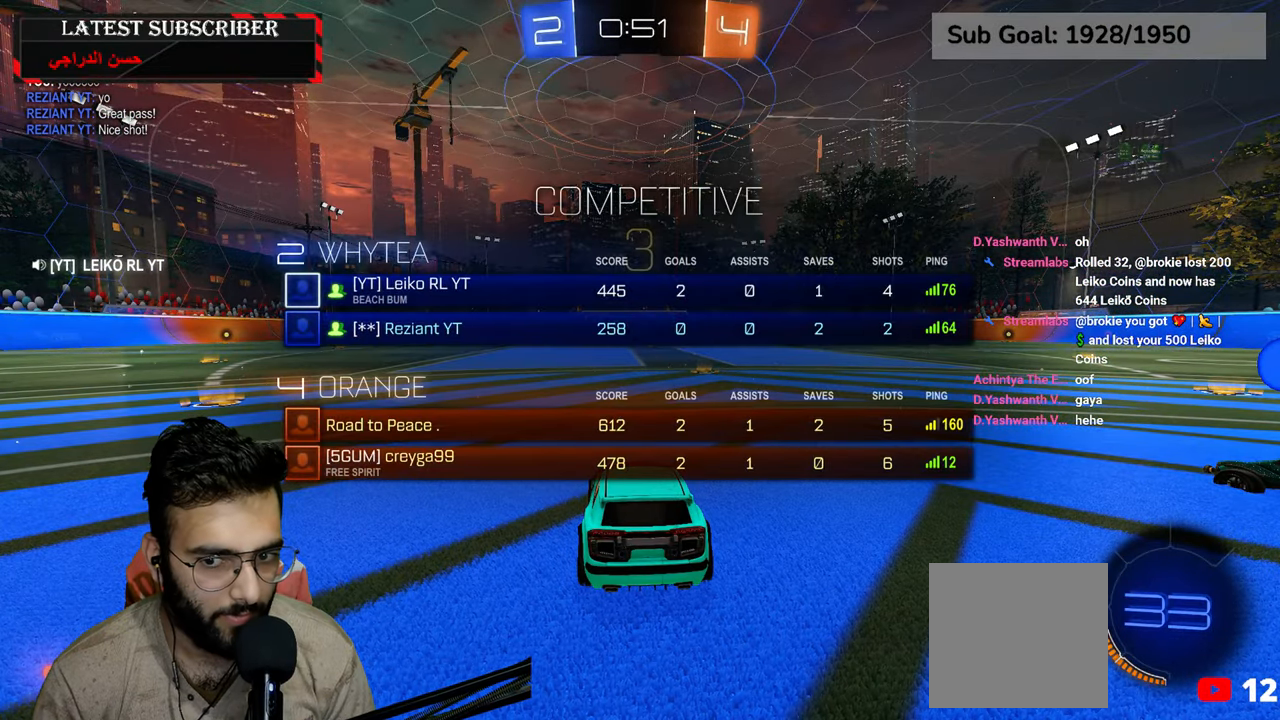
{"dt_ms": 500, "buttons": ["R1", "L3"], "left_stick": "center", "right_stick": "center", "events": [[234, "Y", "down"], [300, "Y", "up"], [400, "Y", "down"], [484, "Y", "up"]]}
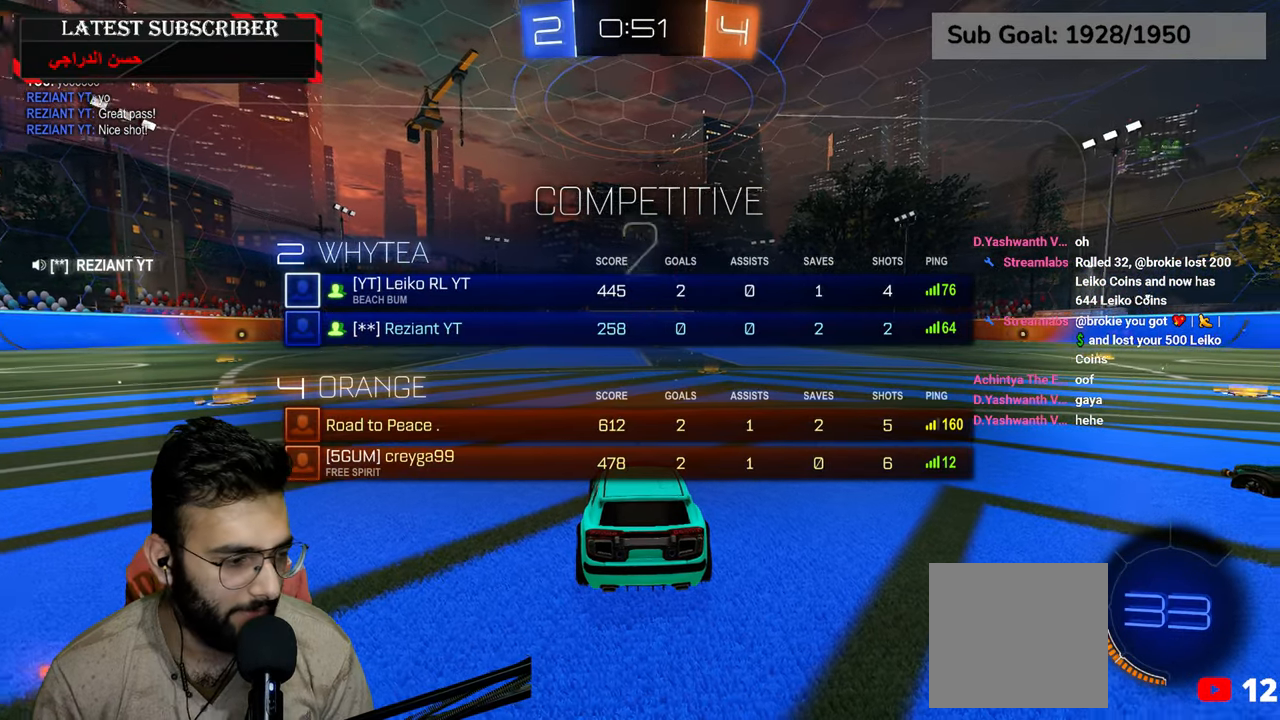
{"dt_ms": 500, "buttons": ["R1", "L3"], "left_stick": "center", "right_stick": "center", "events": []}
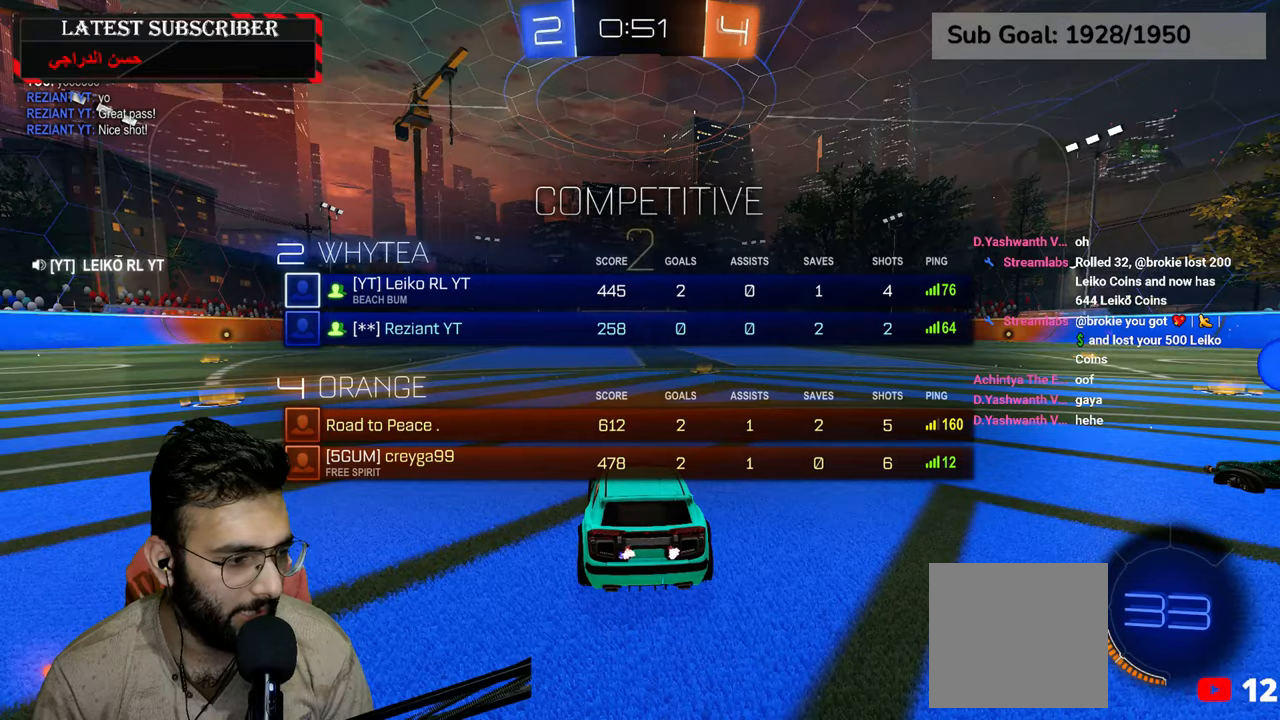
{"dt_ms": 500, "buttons": ["R1", "R2"], "left_stick": "up-right", "right_stick": "center", "events": [[250, "Y", "down"], [300, "Y", "up"], [317, "left_stick", "up-right"], [384, "Y", "down"], [450, "L3", "up"], [484, "R2", "down"], [484, "Y", "up"]]}
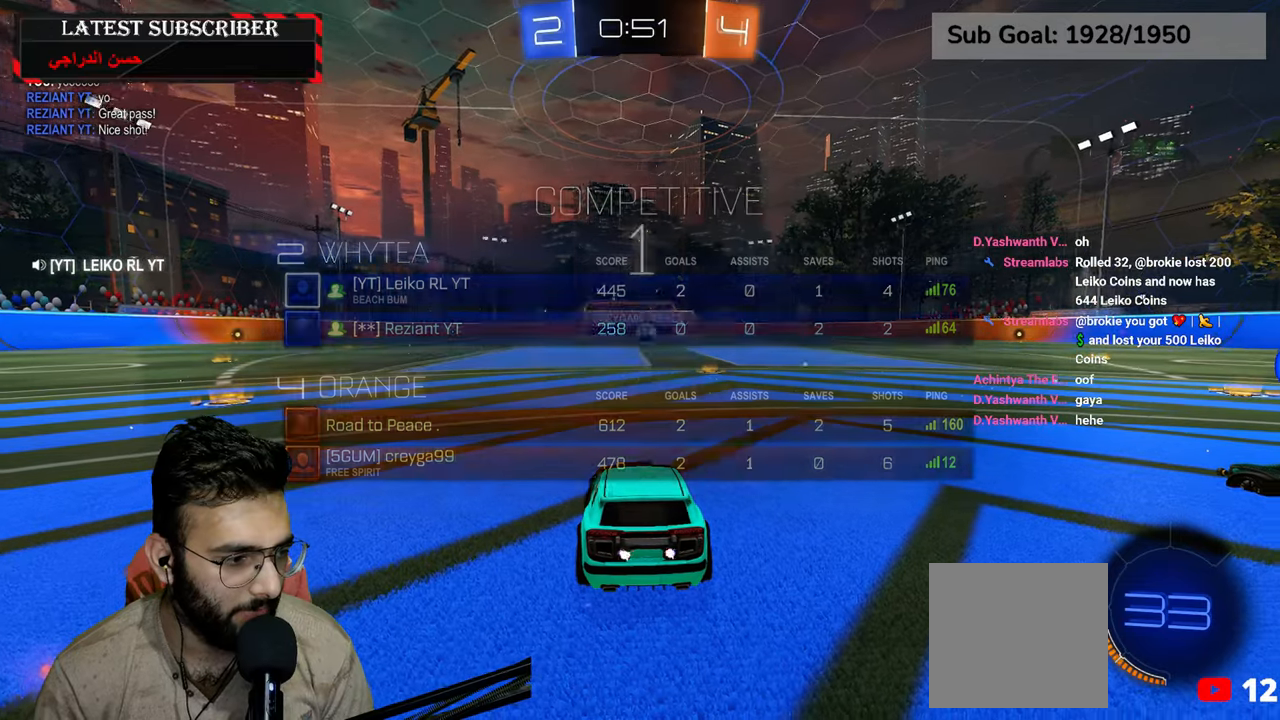
{"dt_ms": 500, "buttons": ["R1", "R2"], "left_stick": "center", "right_stick": "center", "events": [[67, "left_stick", "center"]]}
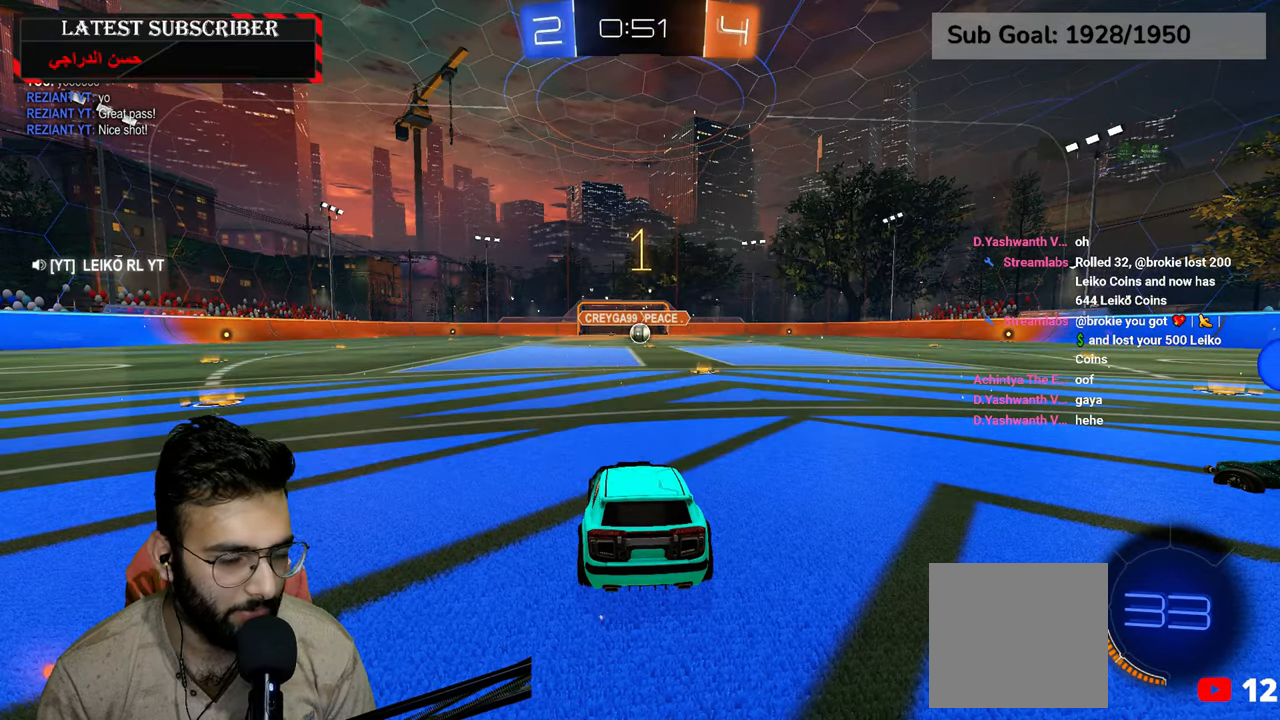
{"dt_ms": 500, "buttons": ["R1", "R2"], "left_stick": "down-right", "right_stick": "center", "events": [[467, "left_stick", "down-right"]]}